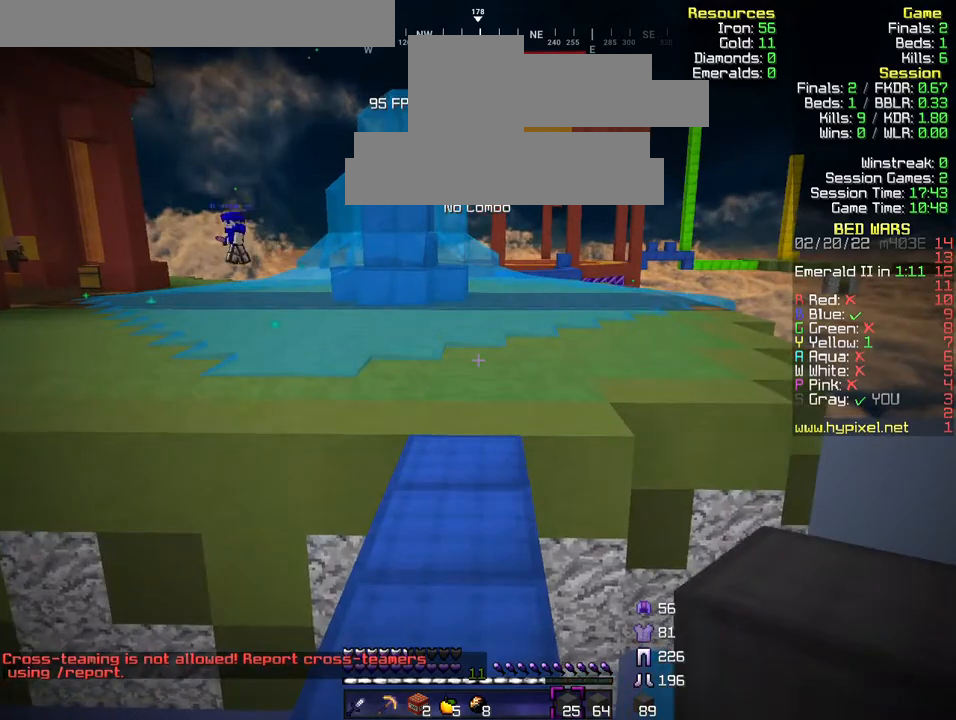
Gameplay with keyboard; each line is a JSON object with the keys held at the frame after it. "events" lists presses ("down") and releases ("up") of "a", "d", "s" and "w" between this image and that frame as [ms after this image, input, new state], when the widget could be followed in between. No other keys are recorded. Mouse input is not recorded.
{"keys": [], "events": []}
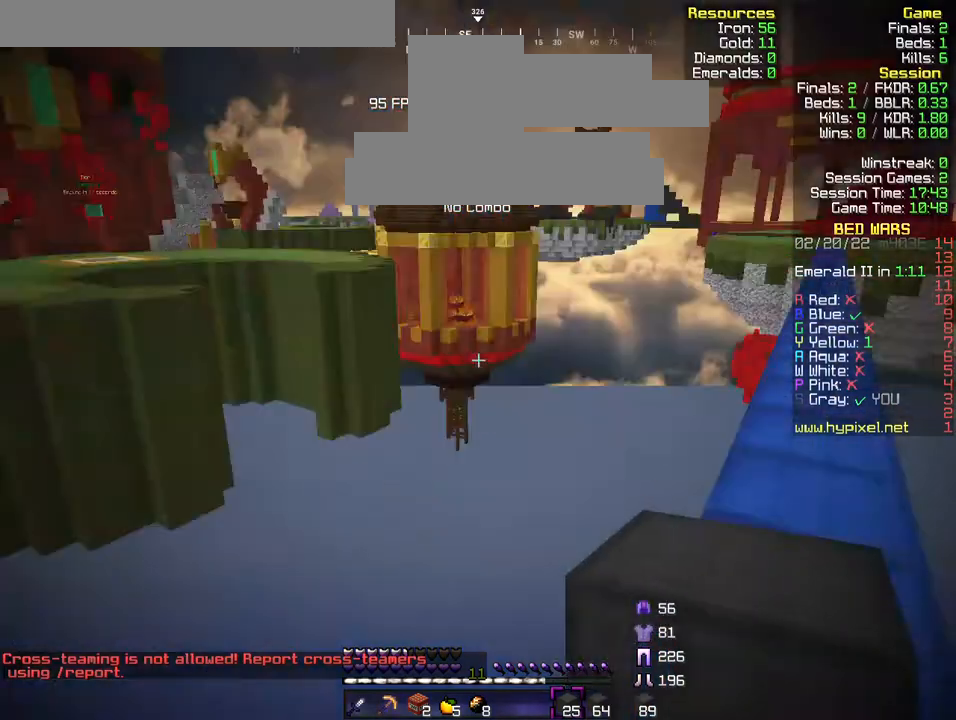
{"keys": [], "events": []}
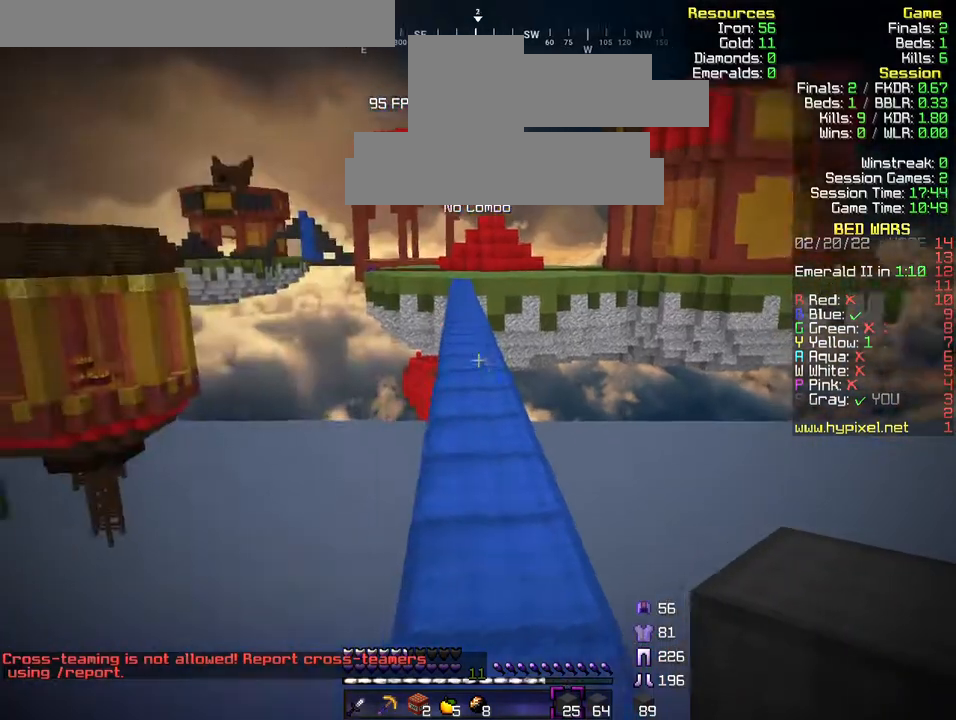
{"keys": ["w"], "events": [[67, "w", "down"], [200, "w", "up"], [267, "w", "down"]]}
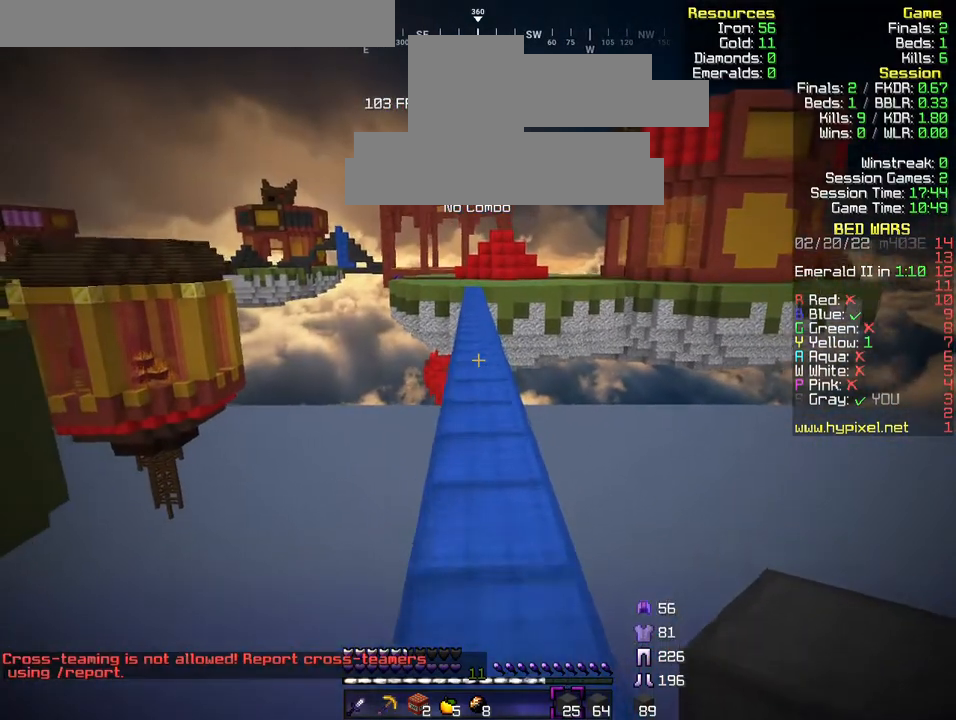
{"keys": ["w"], "events": []}
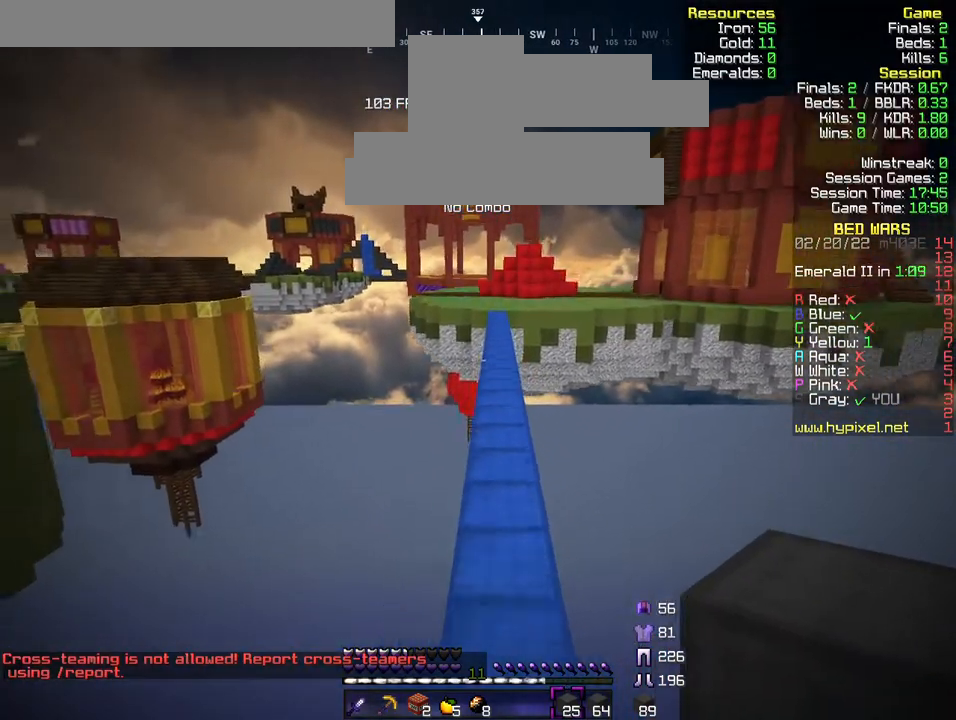
{"keys": ["w"], "events": []}
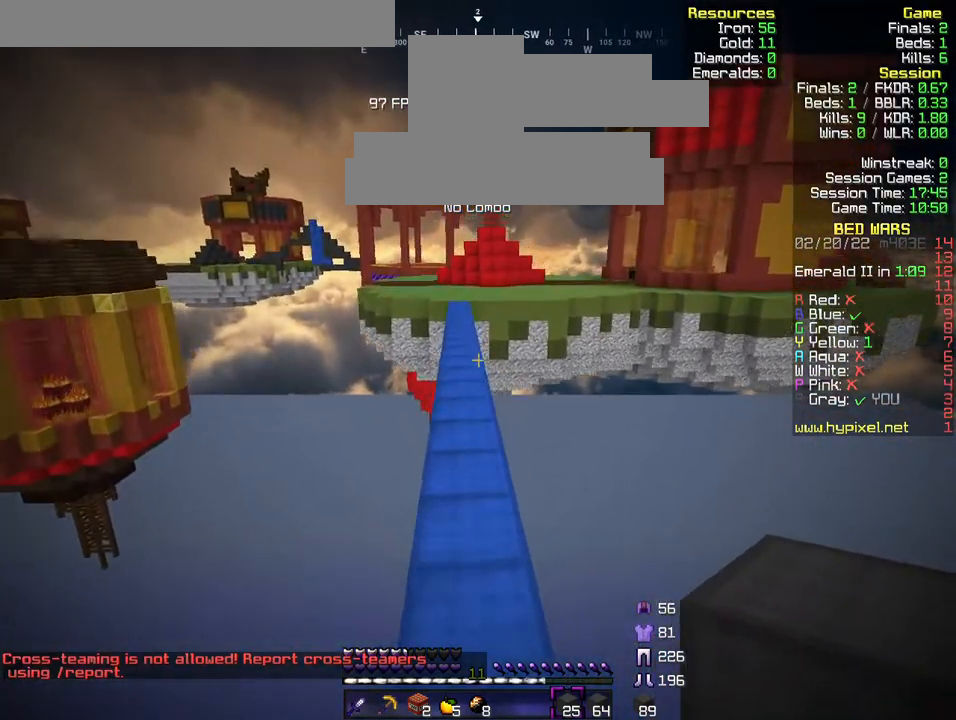
{"keys": ["w"], "events": []}
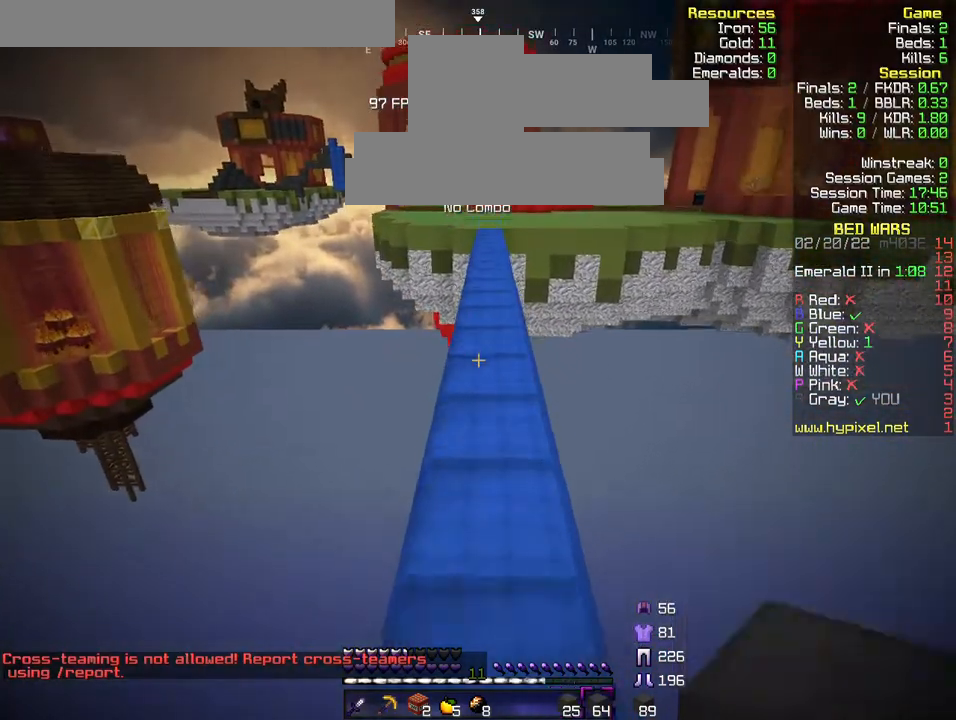
{"keys": ["w"], "events": []}
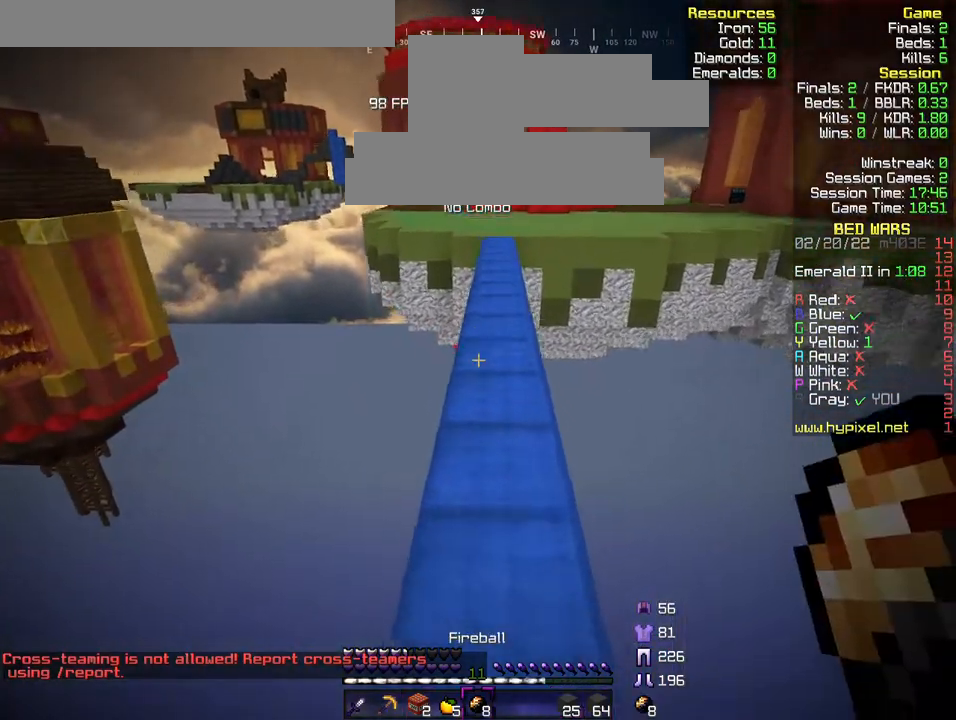
{"keys": ["w"], "events": []}
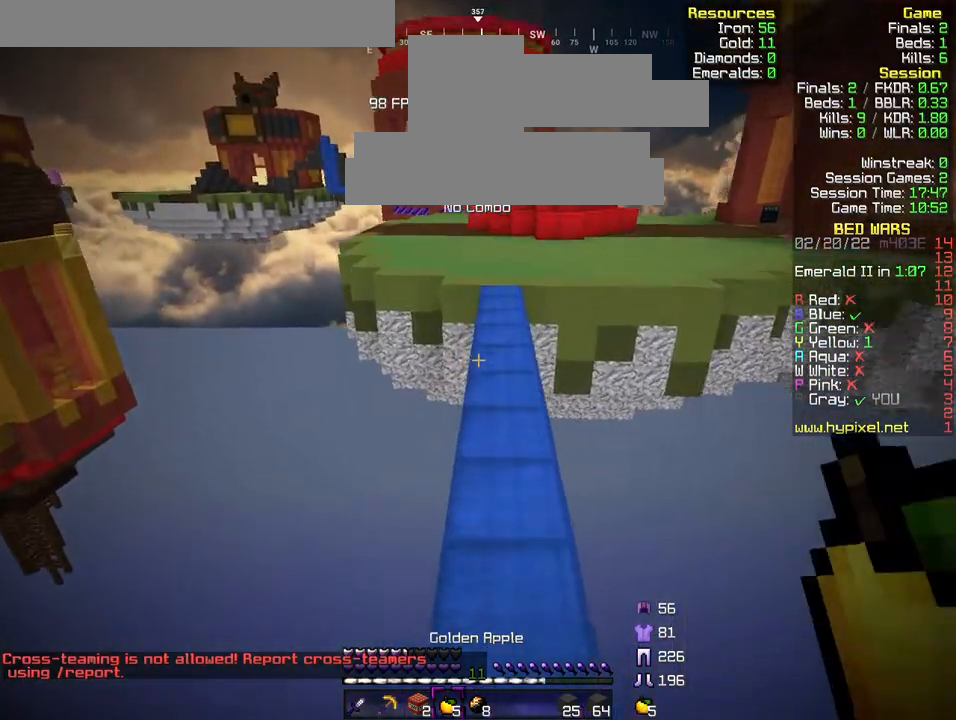
{"keys": ["w"], "events": []}
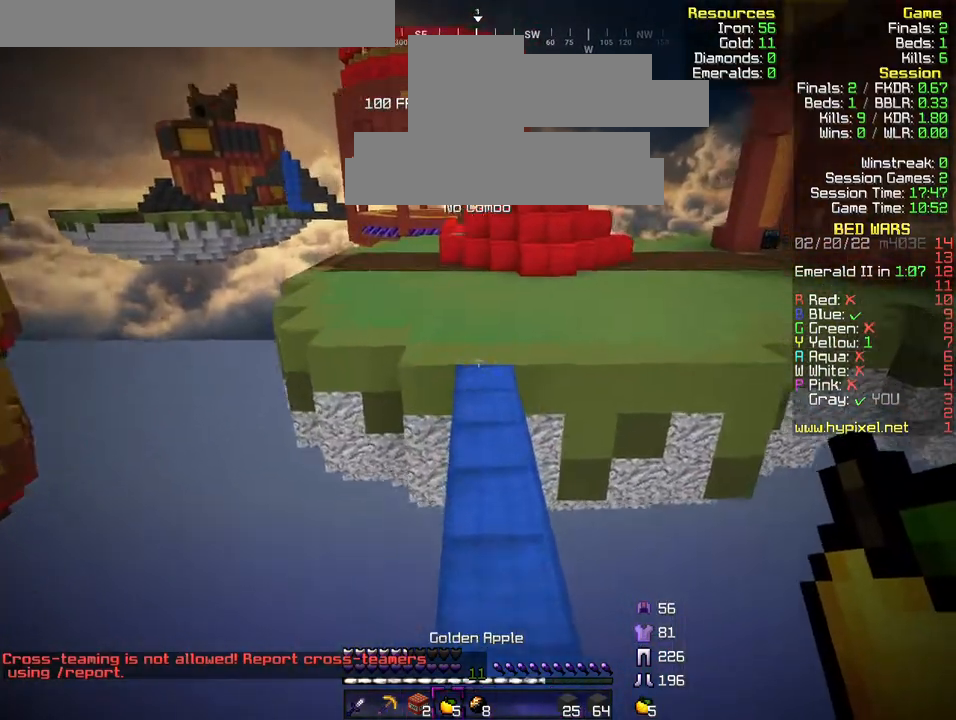
{"keys": ["w"], "events": []}
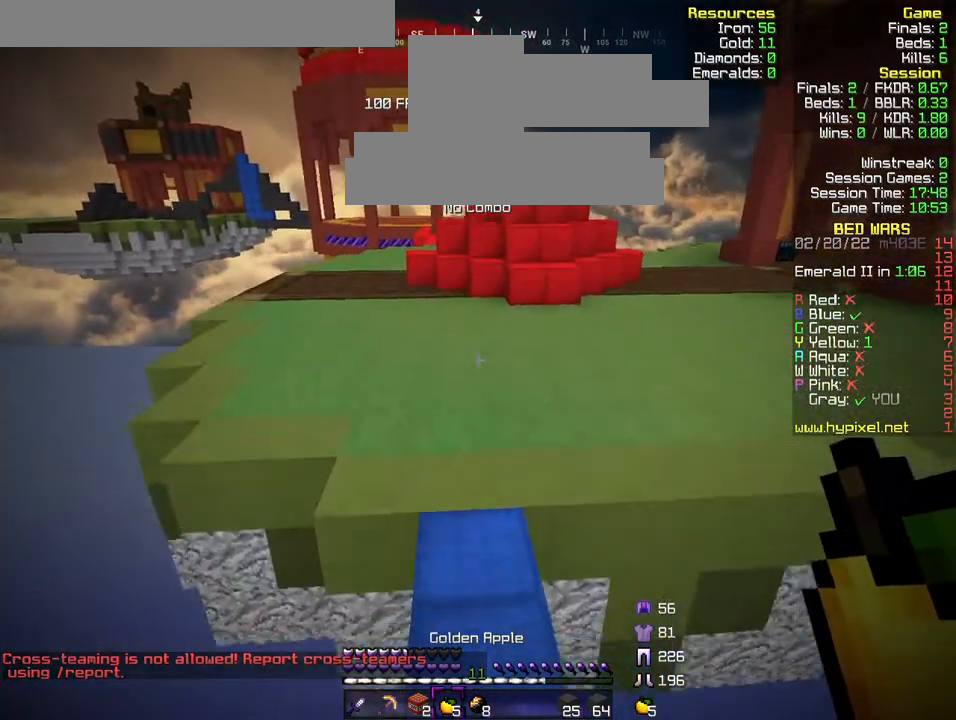
{"keys": ["d", "w"], "events": [[267, "d", "down"]]}
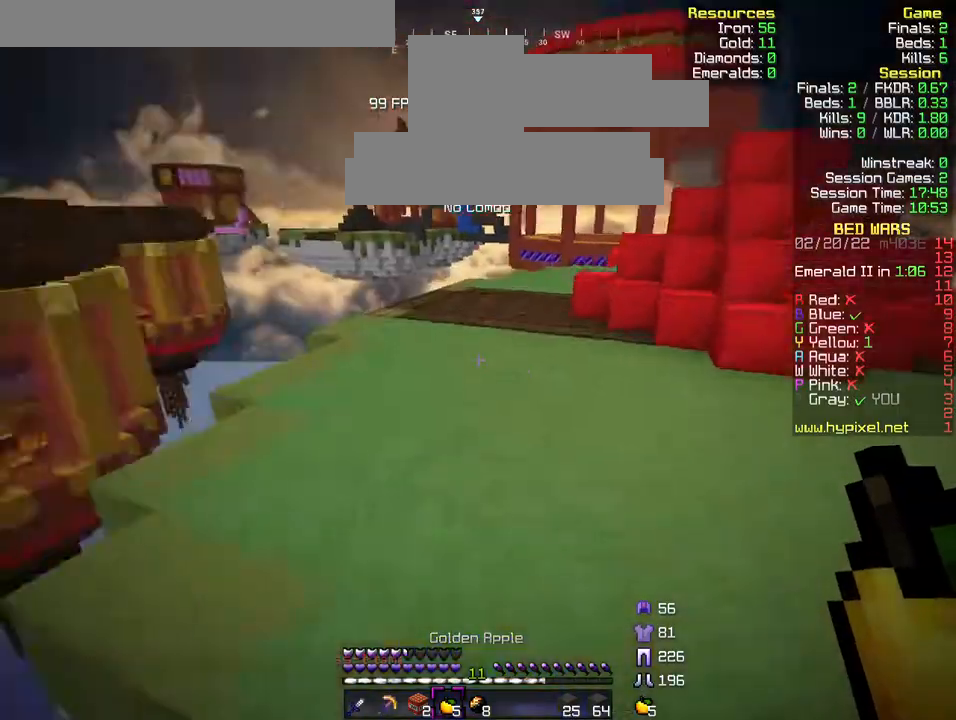
{"keys": ["s"], "events": [[67, "w", "up"], [233, "s", "down"], [300, "d", "up"]]}
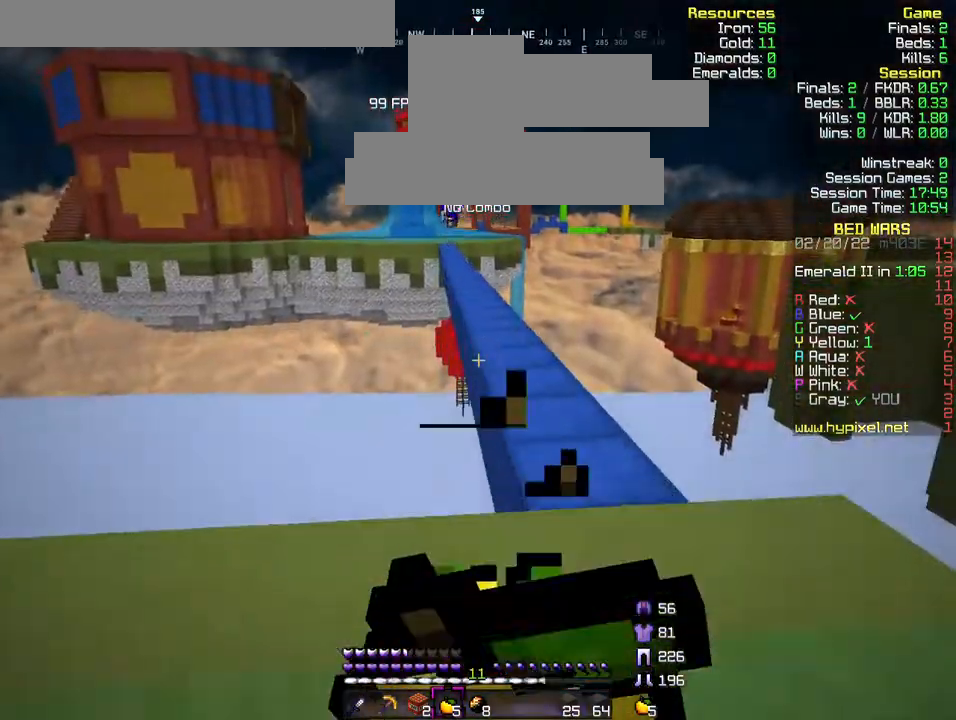
{"keys": ["d", "s"], "events": [[267, "d", "down"]]}
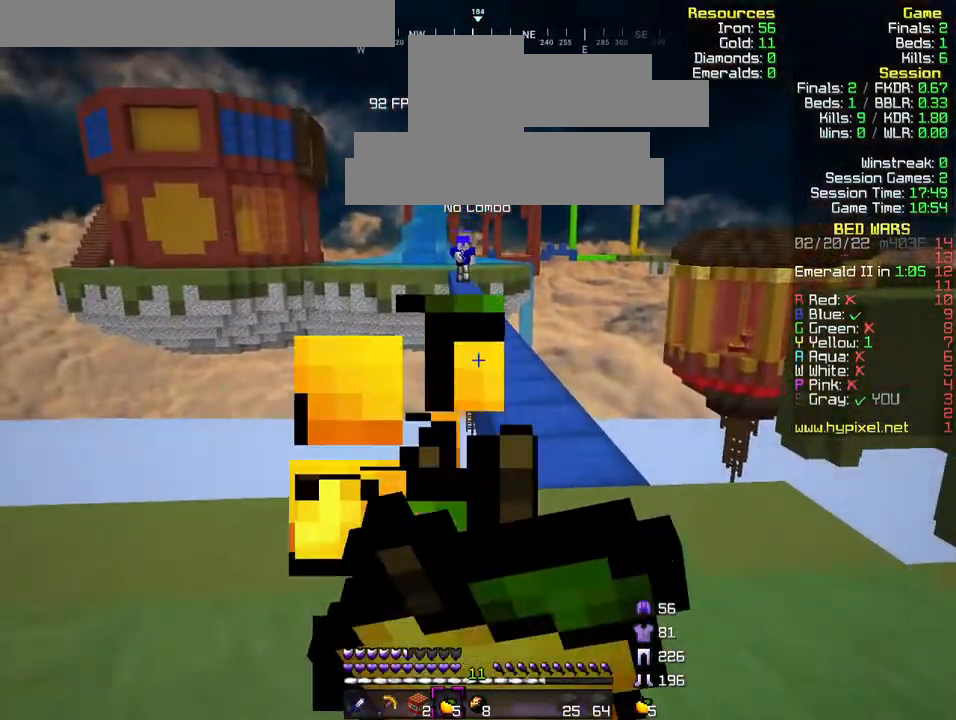
{"keys": [], "events": [[433, "d", "up"], [433, "s", "up"]]}
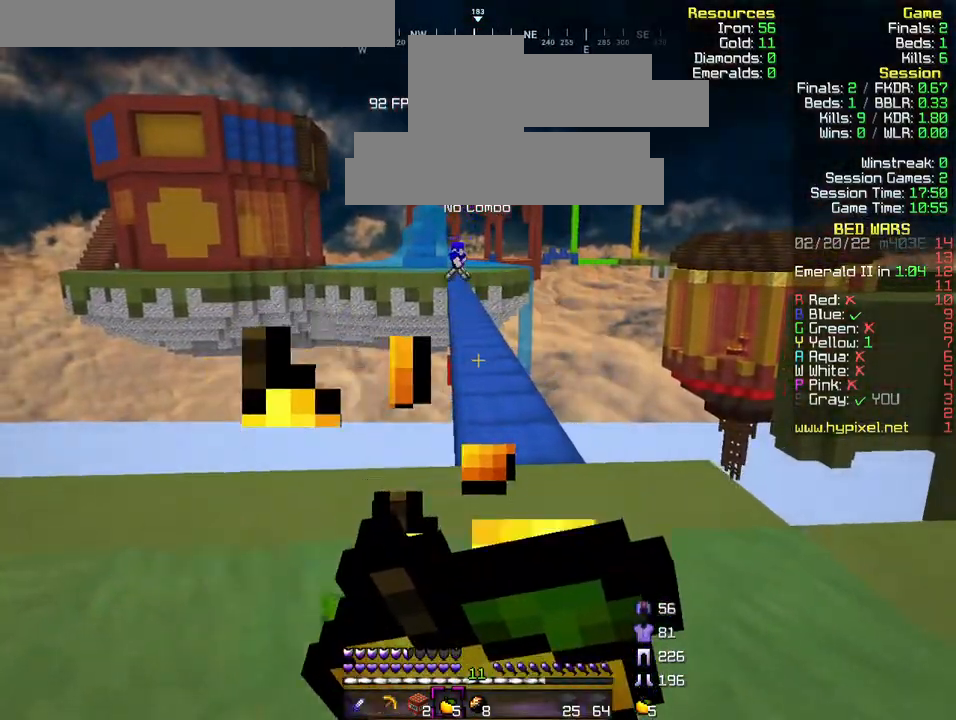
{"keys": ["w"], "events": [[200, "w", "down"]]}
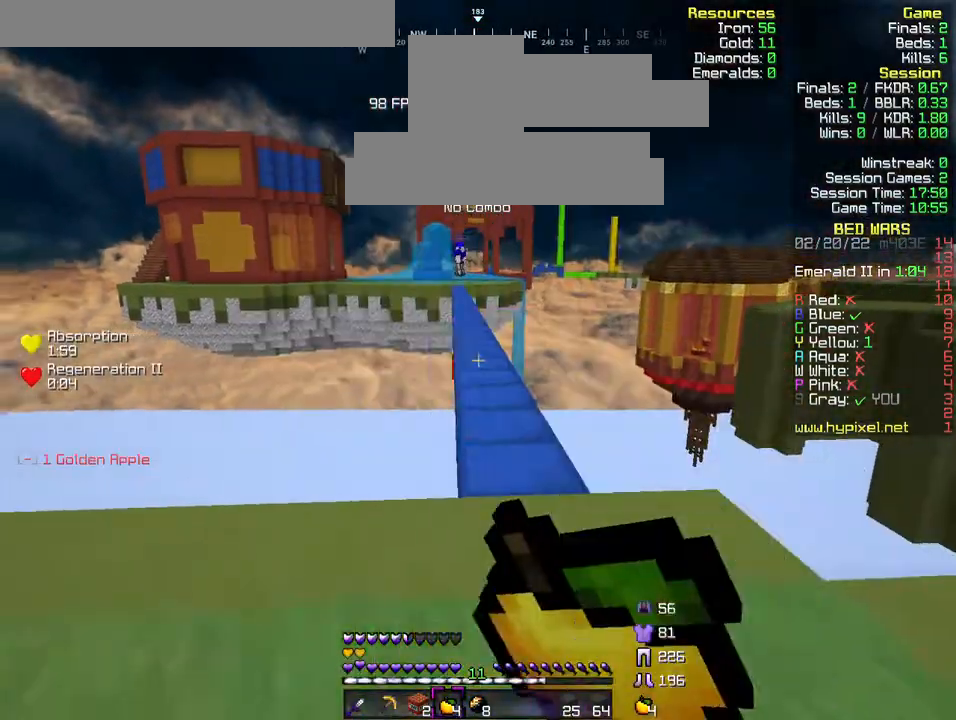
{"keys": [], "events": [[200, "d", "down"], [333, "d", "up"], [367, "w", "up"]]}
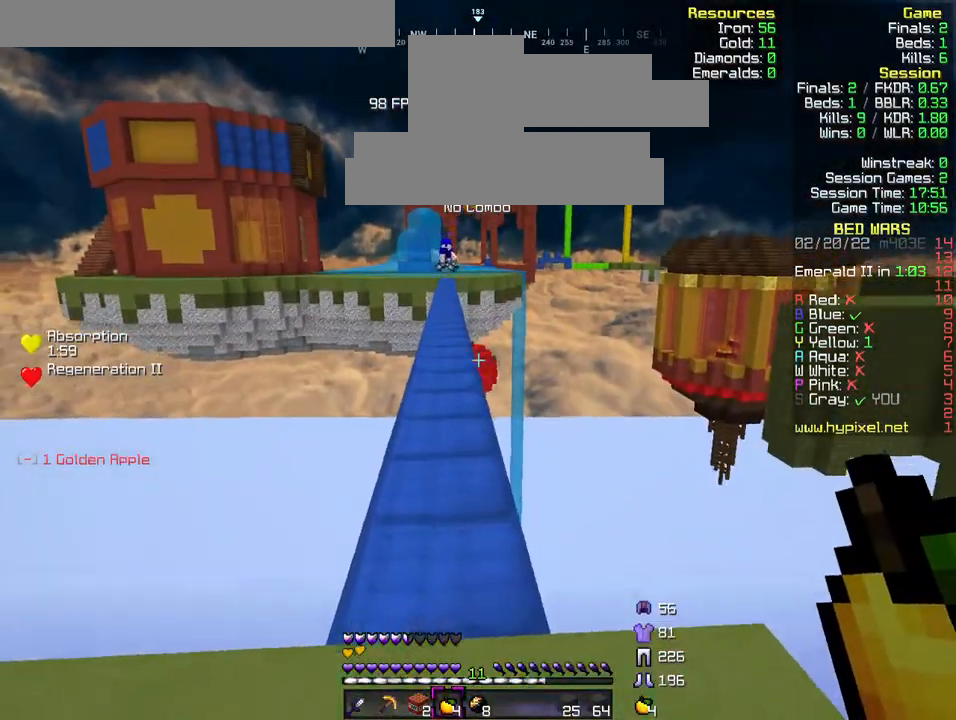
{"keys": ["w"], "events": [[67, "w", "down"], [167, "w", "up"], [267, "w", "down"]]}
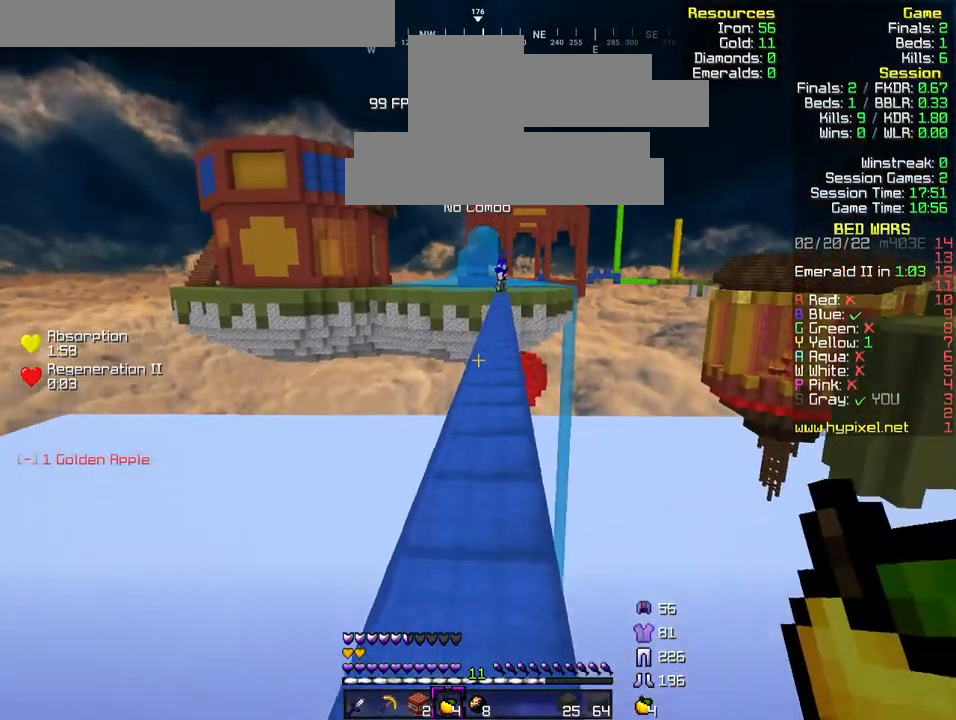
{"keys": ["w"], "events": []}
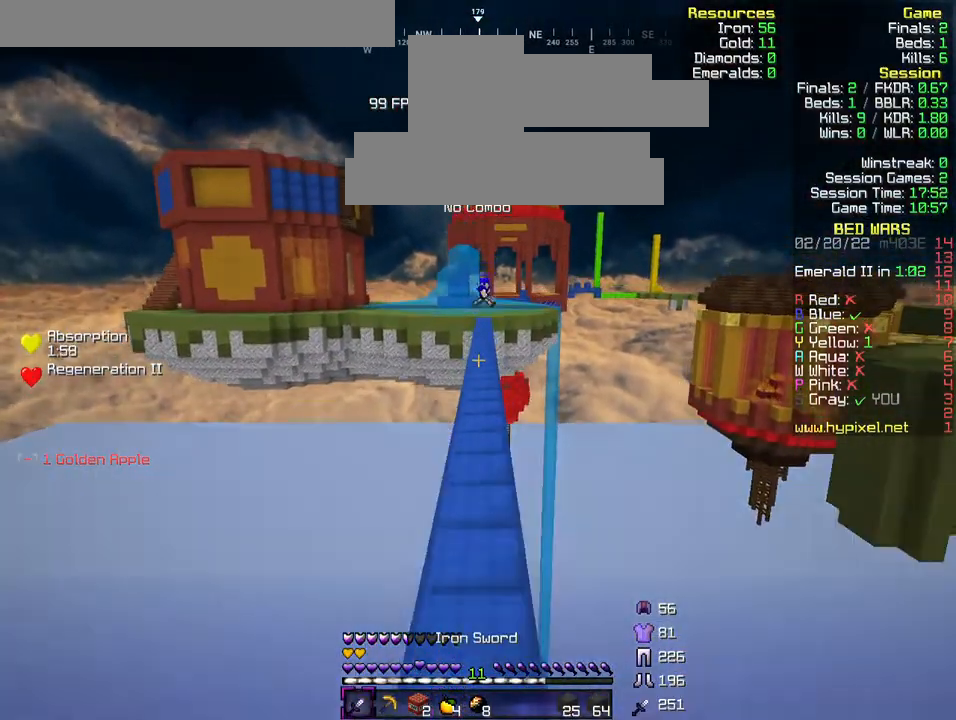
{"keys": ["w"], "events": []}
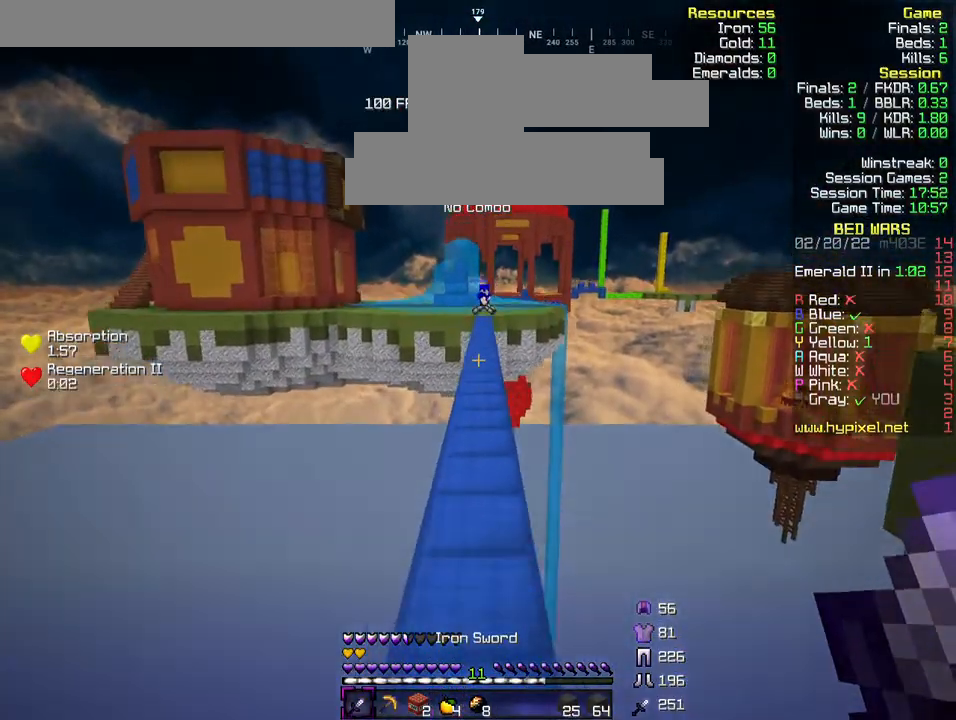
{"keys": ["w"], "events": []}
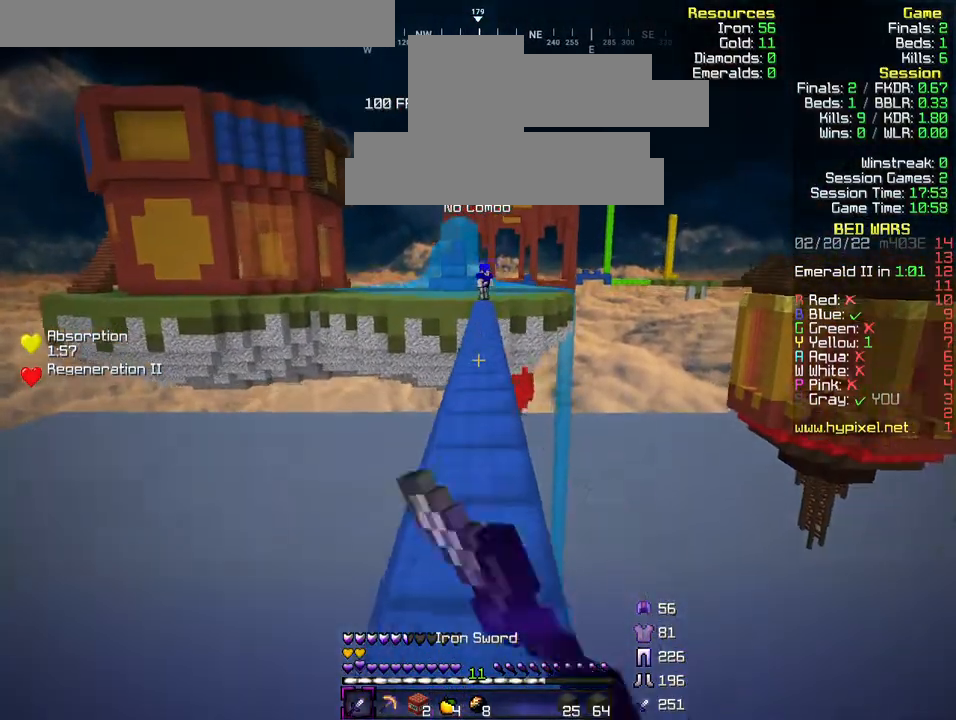
{"keys": ["w"], "events": []}
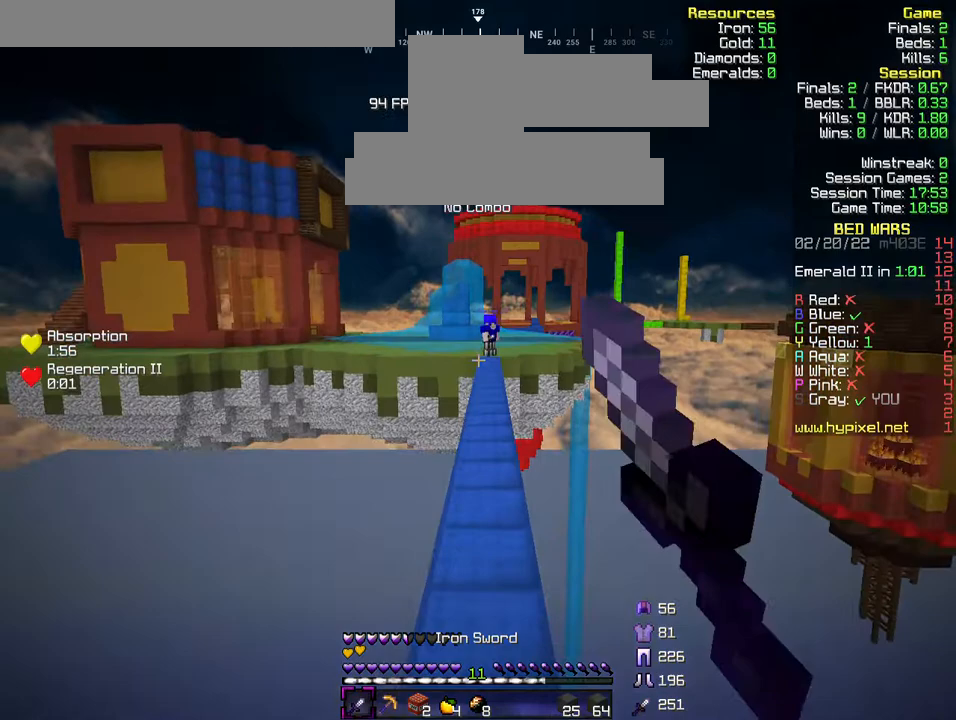
{"keys": ["w"], "events": []}
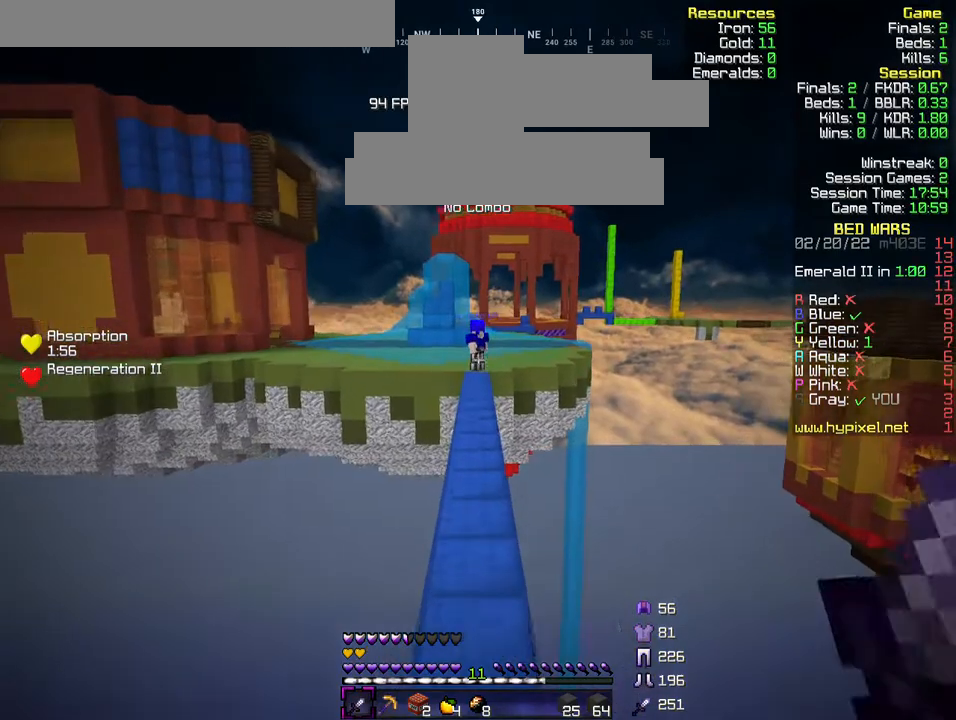
{"keys": ["w"], "events": []}
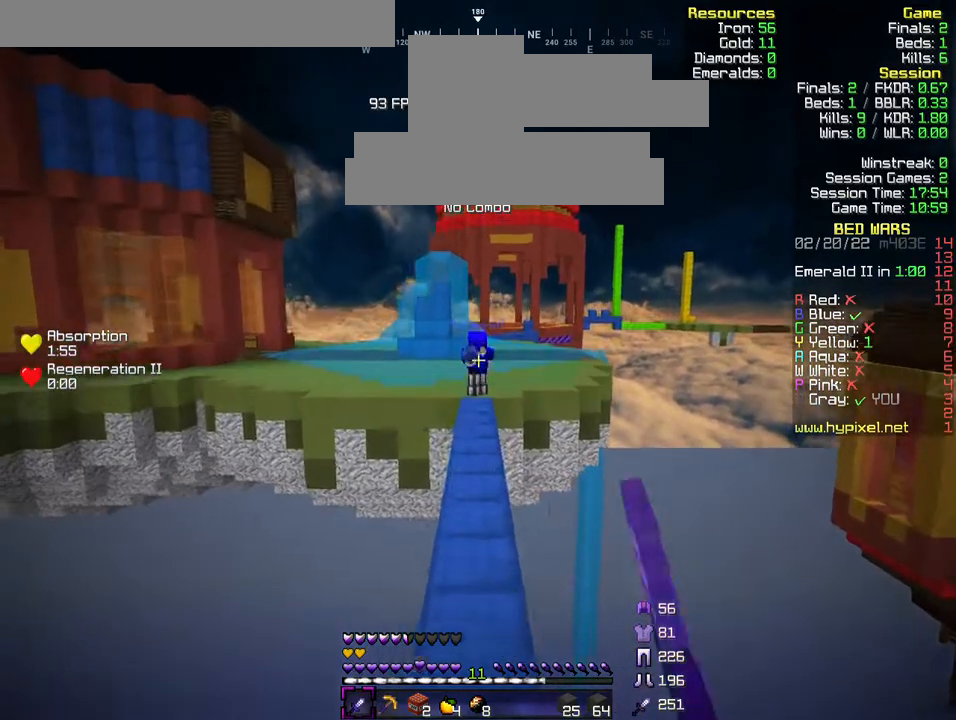
{"keys": ["s"], "events": [[367, "w", "up"], [467, "s", "down"]]}
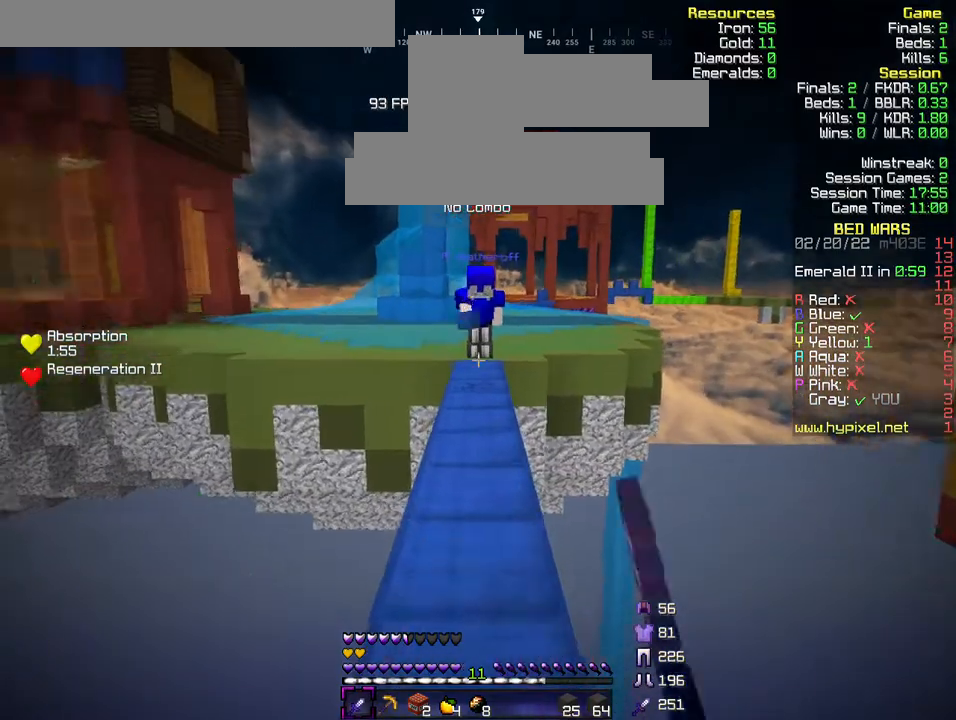
{"keys": ["w"], "events": [[300, "s", "up"], [500, "w", "down"]]}
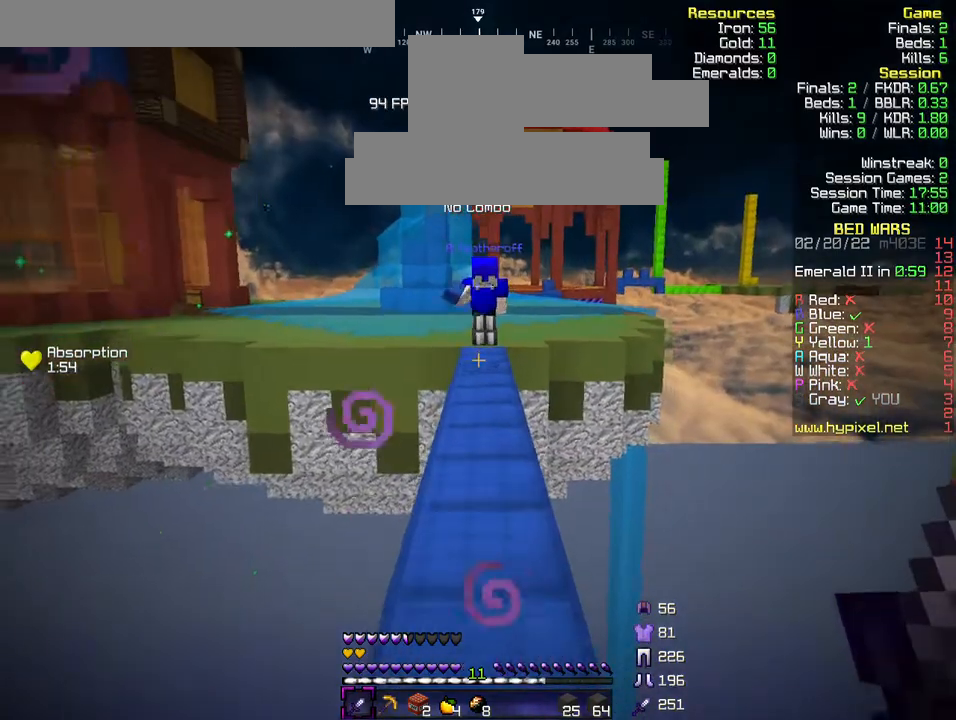
{"keys": [], "events": [[133, "w", "up"]]}
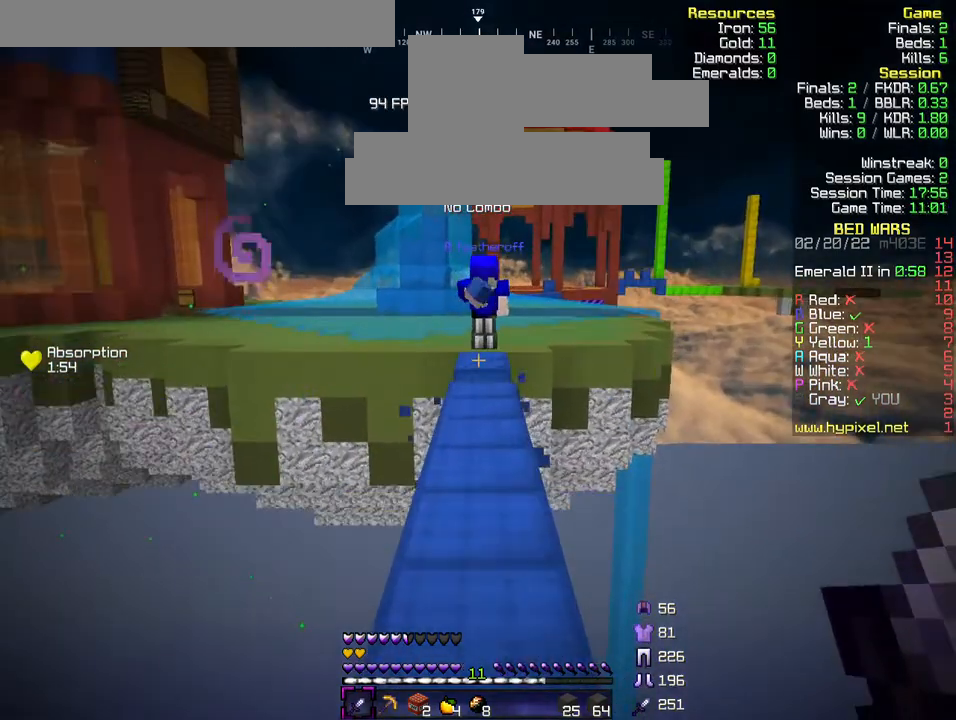
{"keys": [], "events": []}
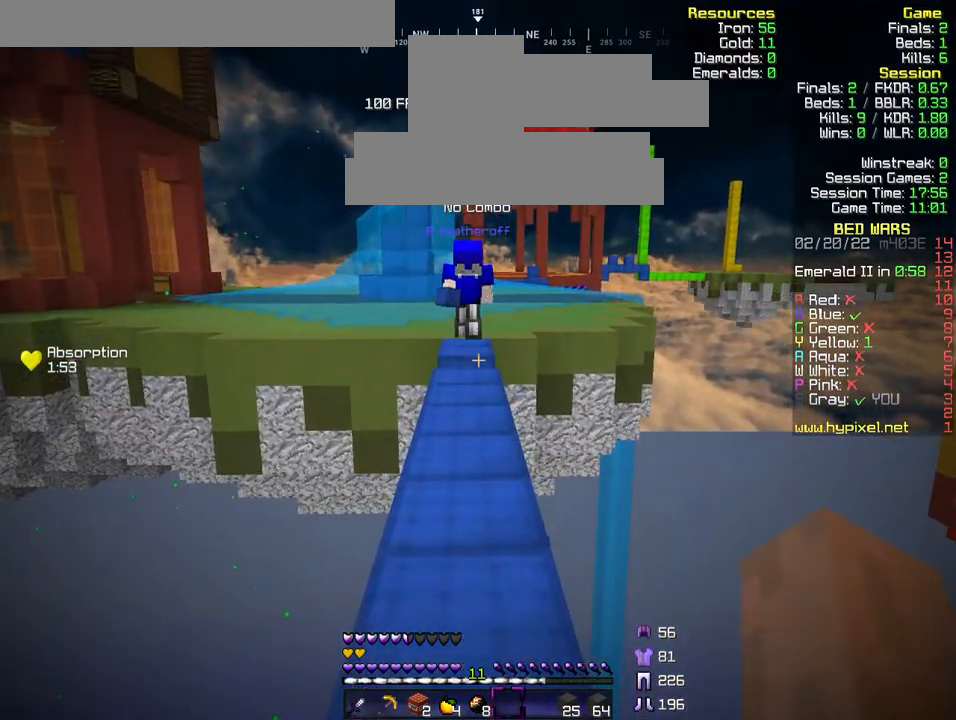
{"keys": [], "events": []}